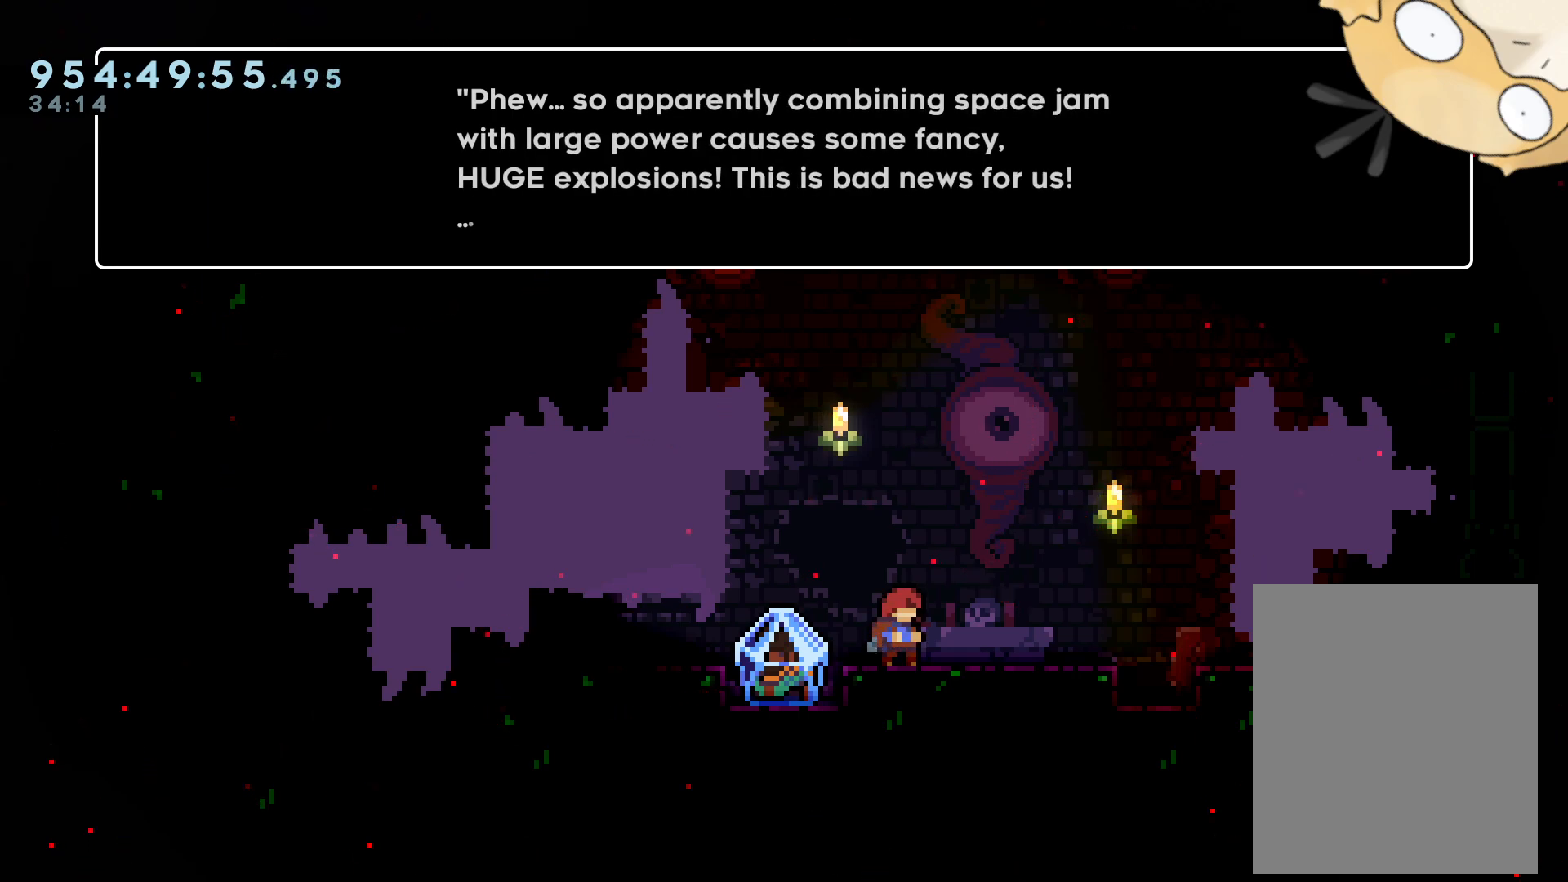
Gameplay with a controller (Nintendo layout); each line is a JSON object with the inputs held at the frame after it. "events" lists button and stick changes between this image and that frame as [ms after this image, input, new state], when the widget could be followed in between. Not read: HOME L3 R3.
{"buttons": [], "left_stick": "center", "right_stick": "center", "events": []}
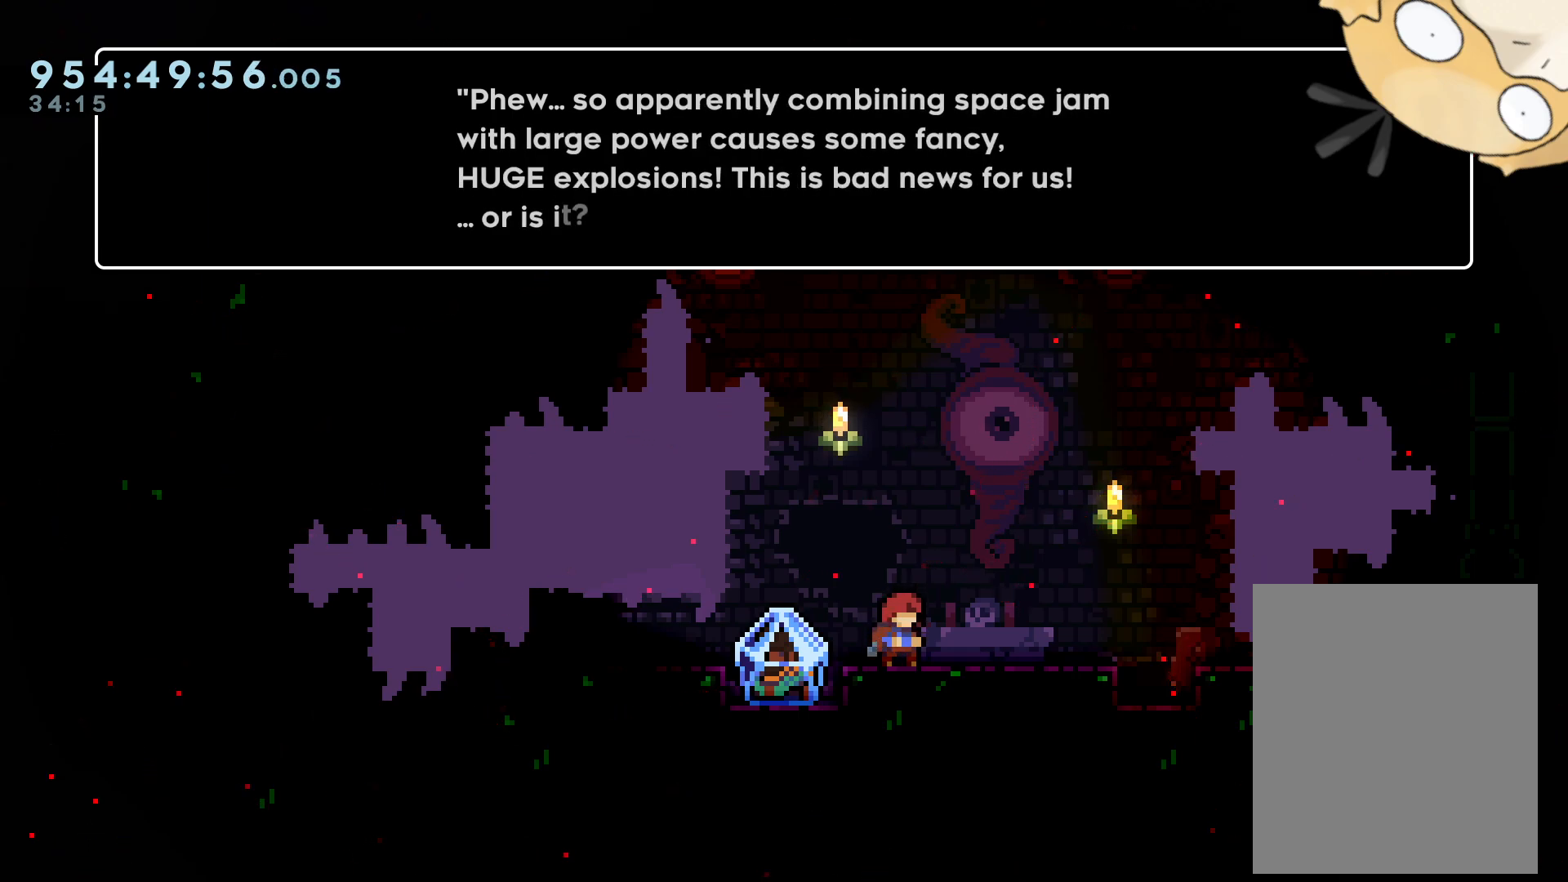
{"buttons": [], "left_stick": "center", "right_stick": "center", "events": []}
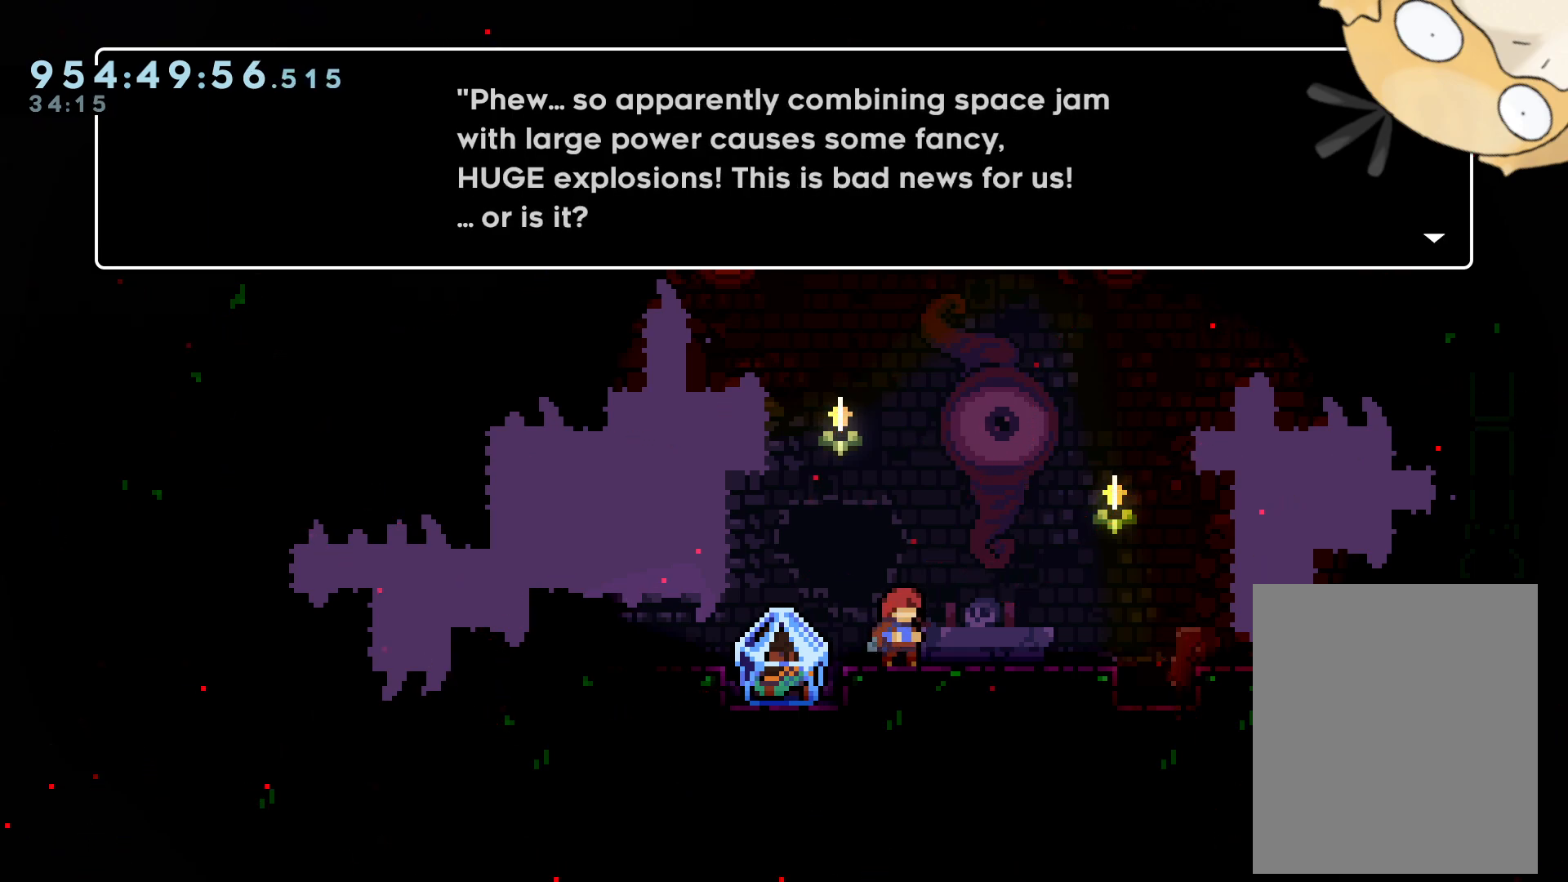
{"buttons": [], "left_stick": "center", "right_stick": "center", "events": []}
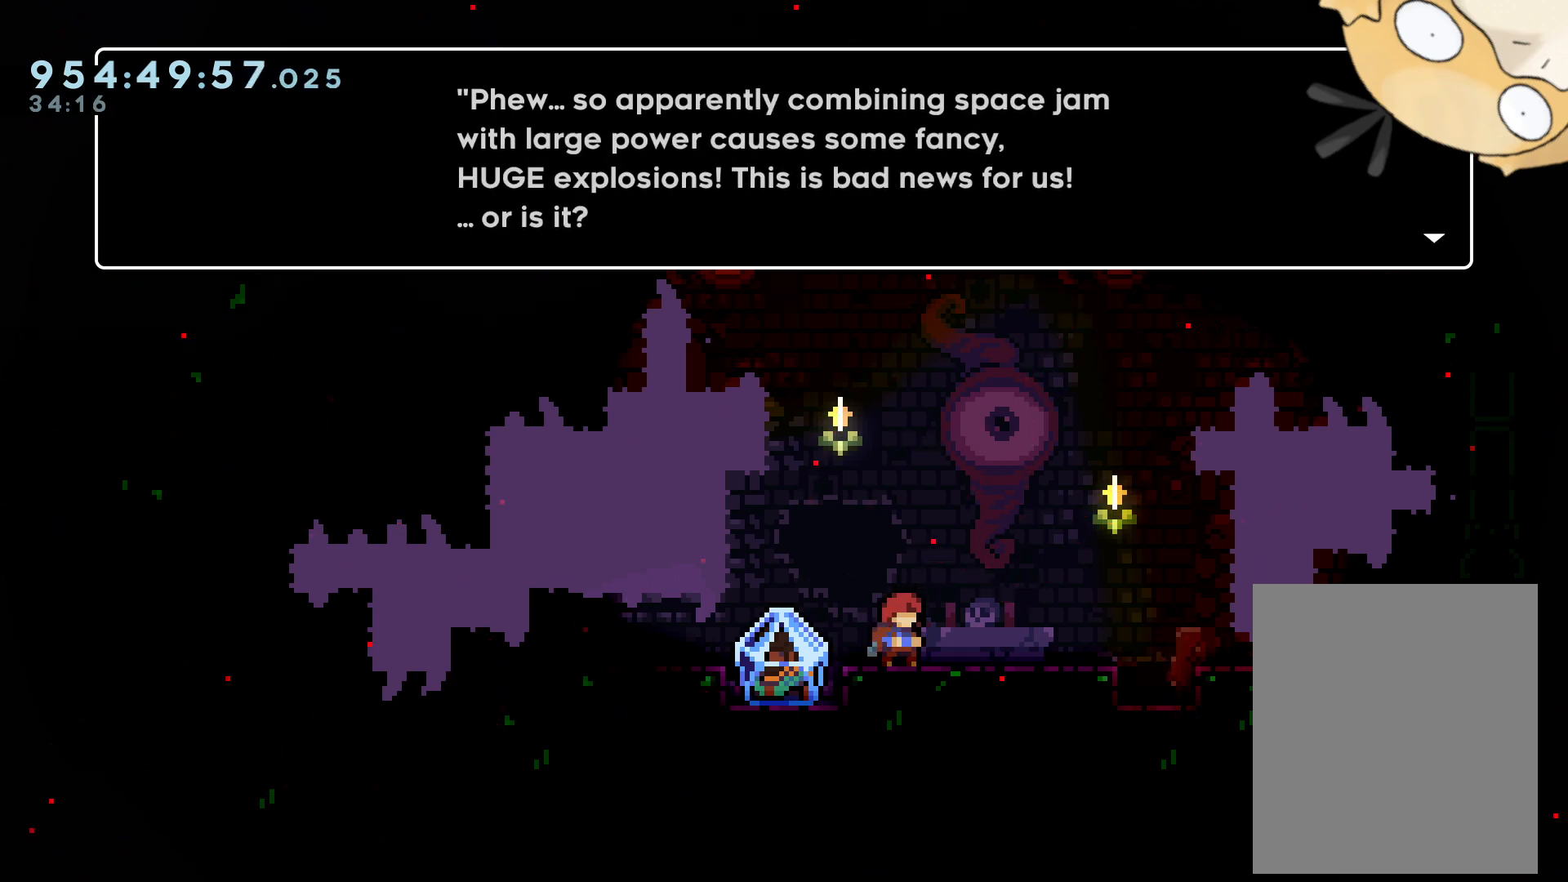
{"buttons": [], "left_stick": "center", "right_stick": "center", "events": [[233, "A", "down"], [367, "A", "up"]]}